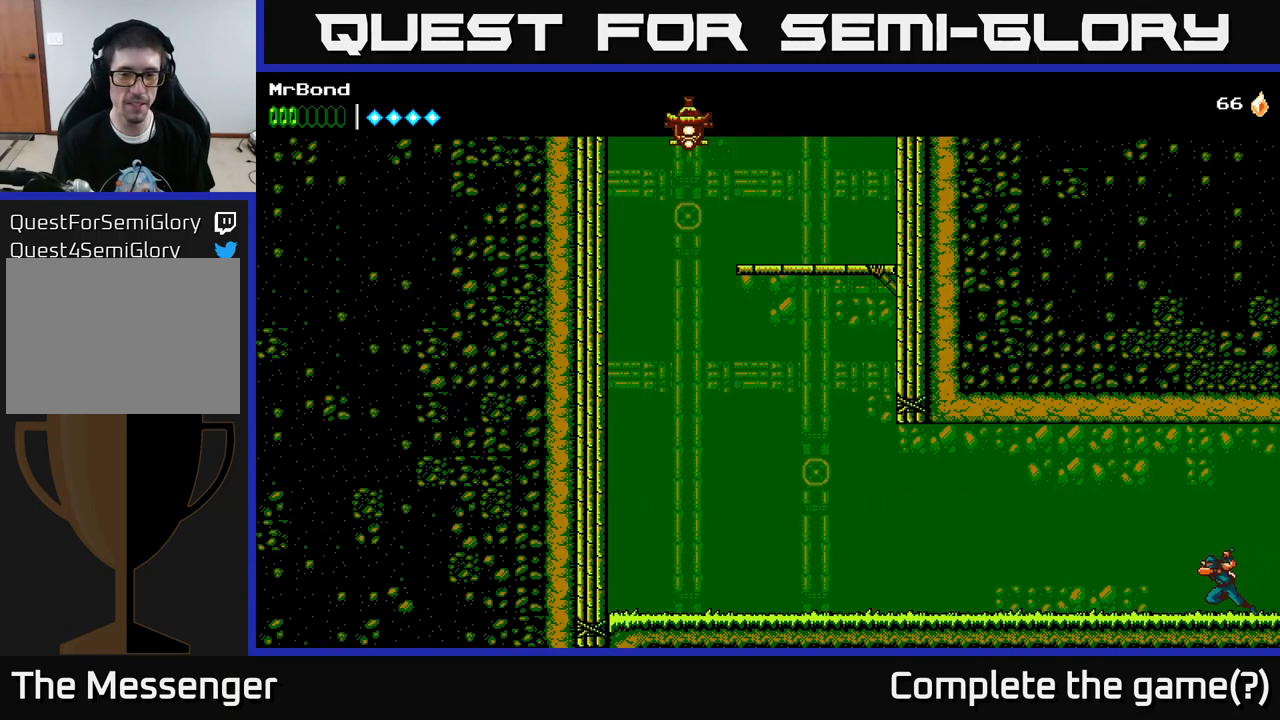
Gameplay with a controller (Xbox layout); each line is a JSON object with the inputs held at the frame after it. "events" lists button and stick changes between this image and that frame as [ms after this image, input, new state], when the widget could be followed in between.
{"buttons": ["DPAD_LEFT"], "left_stick": "center", "right_stick": "center", "events": [[450, "A", "down"], [500, "A", "up"]]}
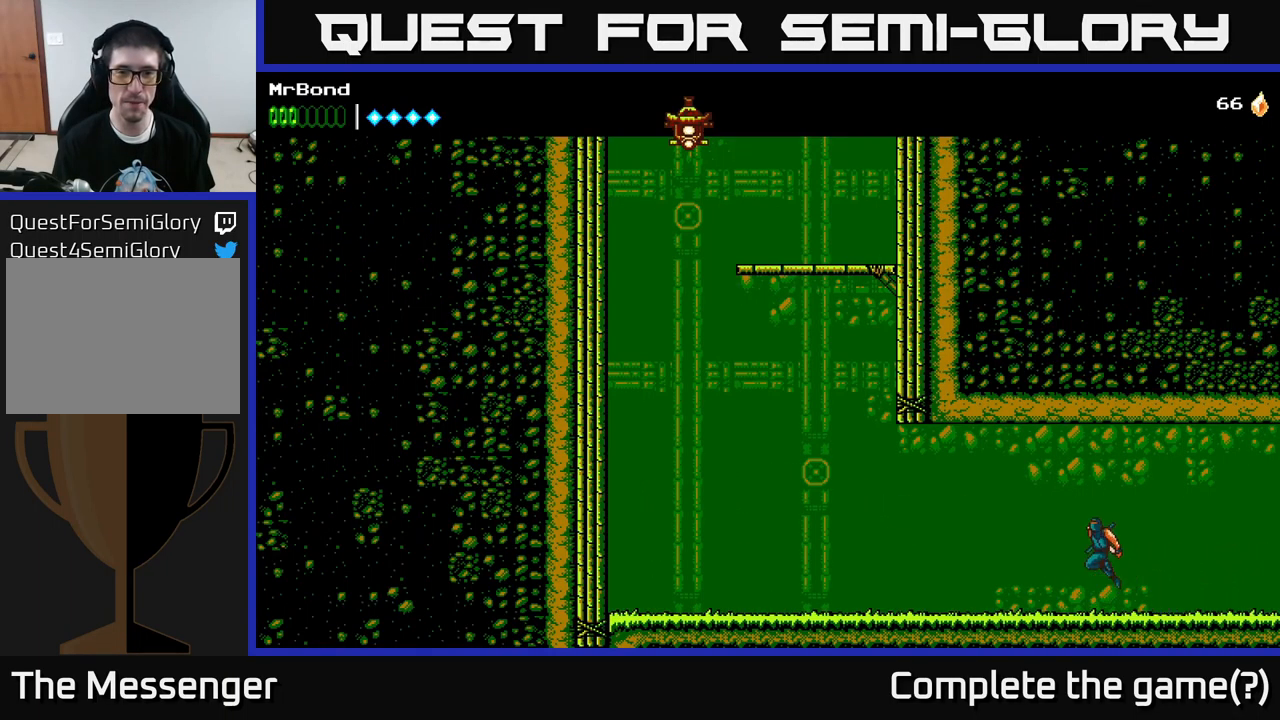
{"buttons": ["DPAD_LEFT"], "left_stick": "center", "right_stick": "center", "events": []}
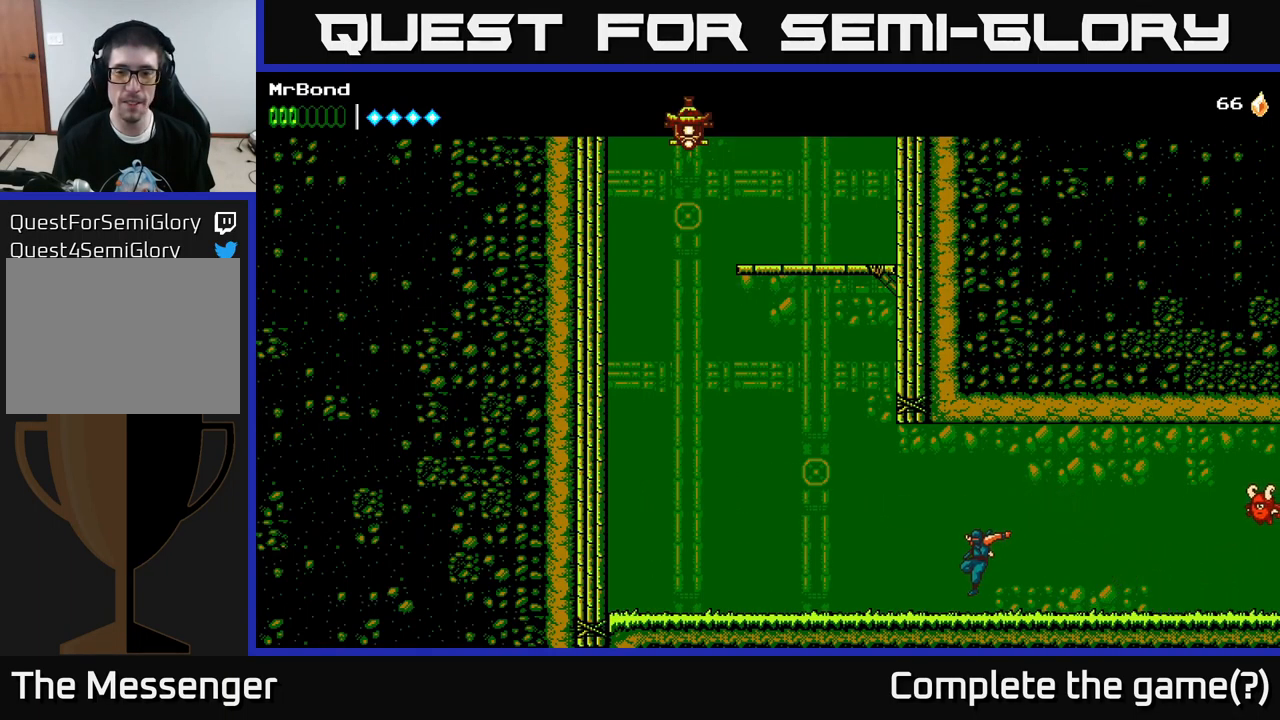
{"buttons": ["DPAD_LEFT"], "left_stick": "center", "right_stick": "center", "events": [[33, "A", "down"], [167, "A", "up"]]}
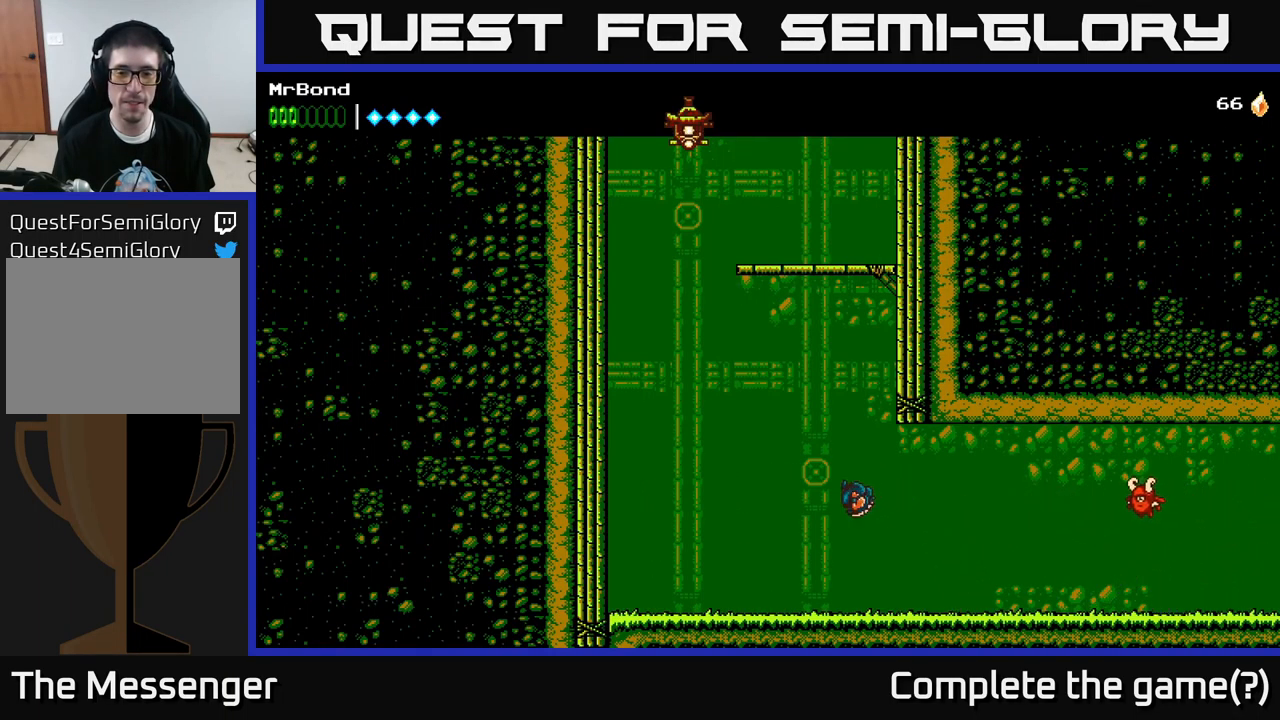
{"buttons": ["DPAD_LEFT"], "left_stick": "center", "right_stick": "center", "events": []}
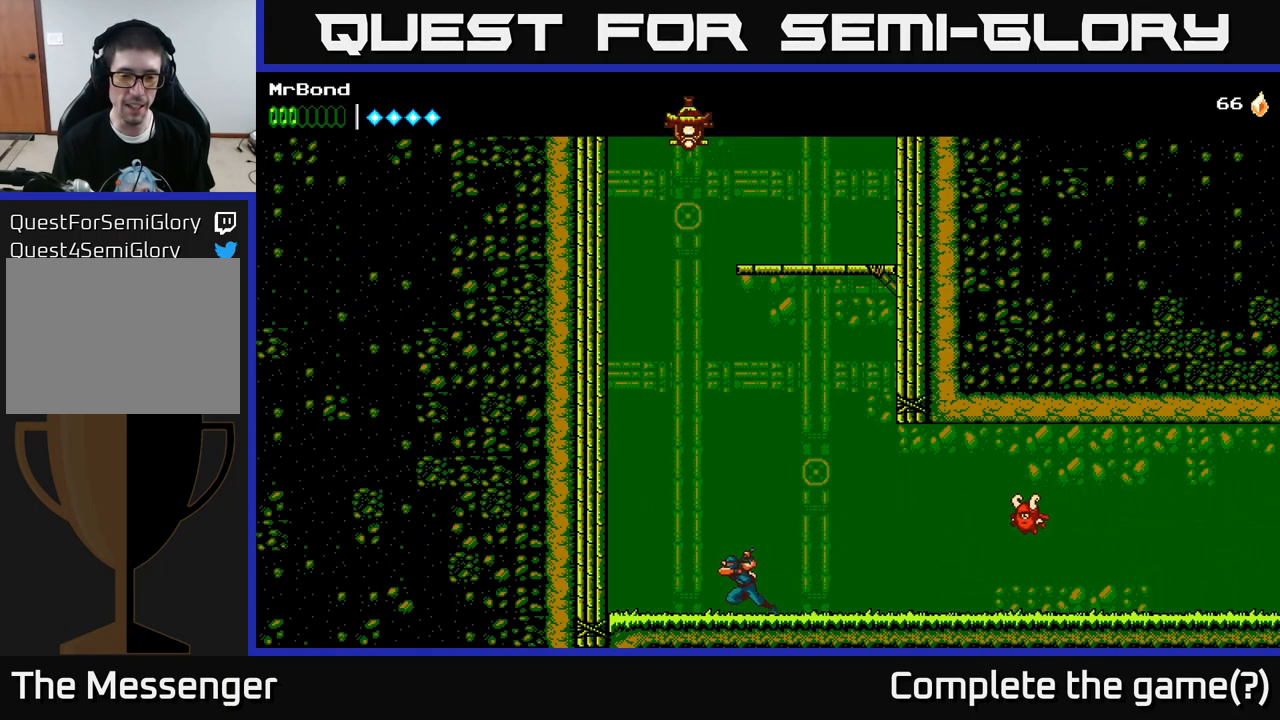
{"buttons": ["A", "DPAD_LEFT"], "left_stick": "center", "right_stick": "center", "events": [[67, "A", "down"], [233, "A", "up"], [383, "A", "down"]]}
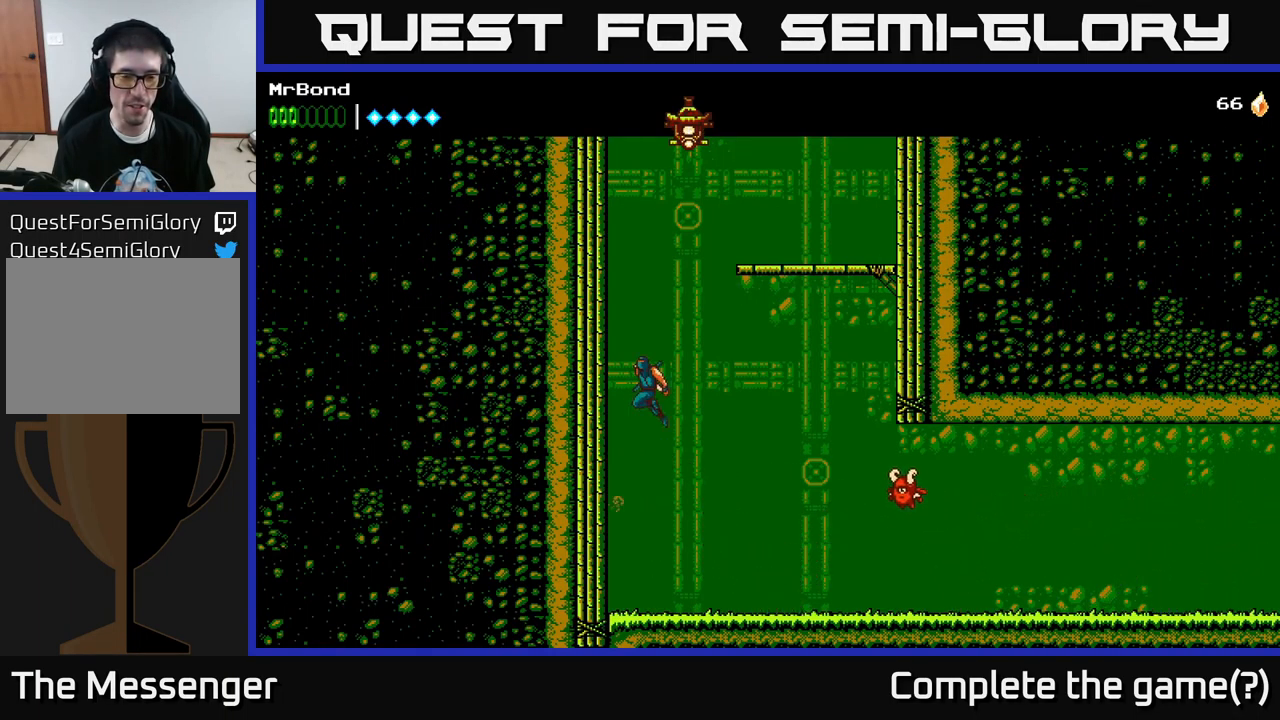
{"buttons": ["DPAD_LEFT"], "left_stick": "center", "right_stick": "center", "events": [[17, "A", "up"], [100, "A", "down"], [284, "A", "up"], [400, "A", "down"], [484, "A", "up"]]}
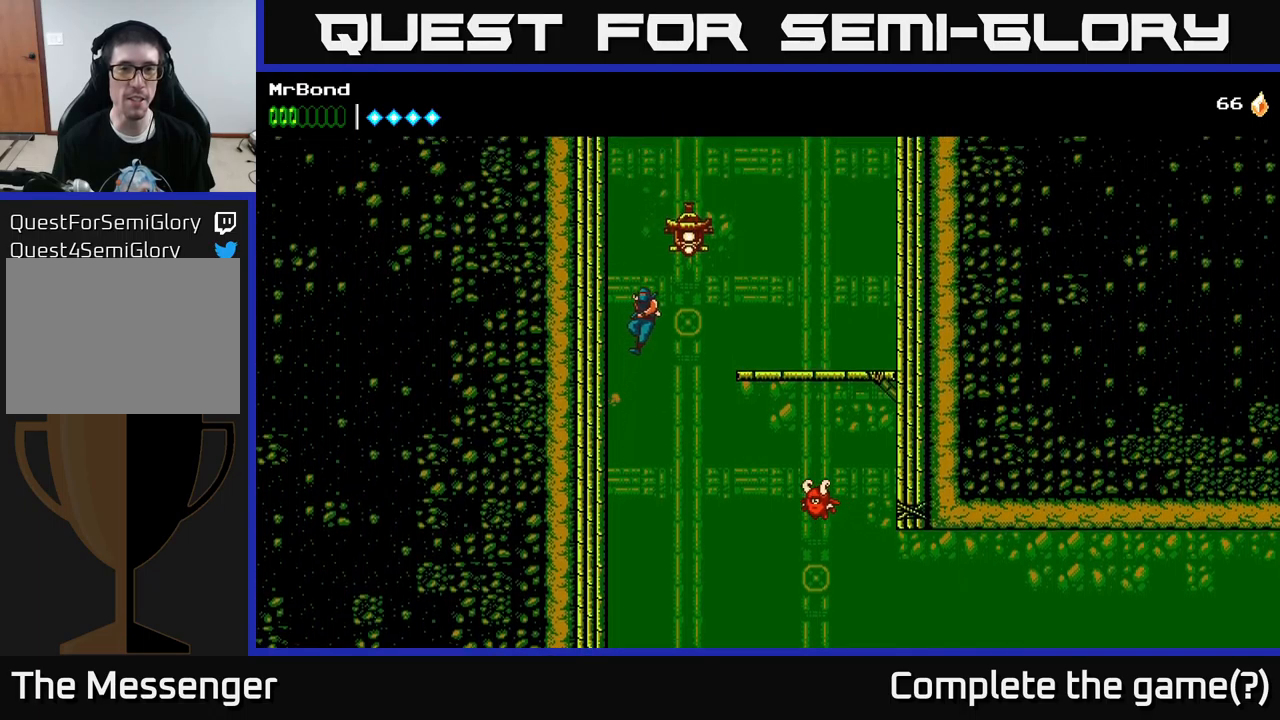
{"buttons": ["DPAD_LEFT"], "left_stick": "center", "right_stick": "center", "events": [[167, "DPAD_LEFT", "up"], [184, "A", "down"], [184, "DPAD_RIGHT", "down"], [300, "X", "down"], [384, "DPAD_RIGHT", "up"], [434, "X", "up"], [450, "A", "up"], [467, "DPAD_LEFT", "down"]]}
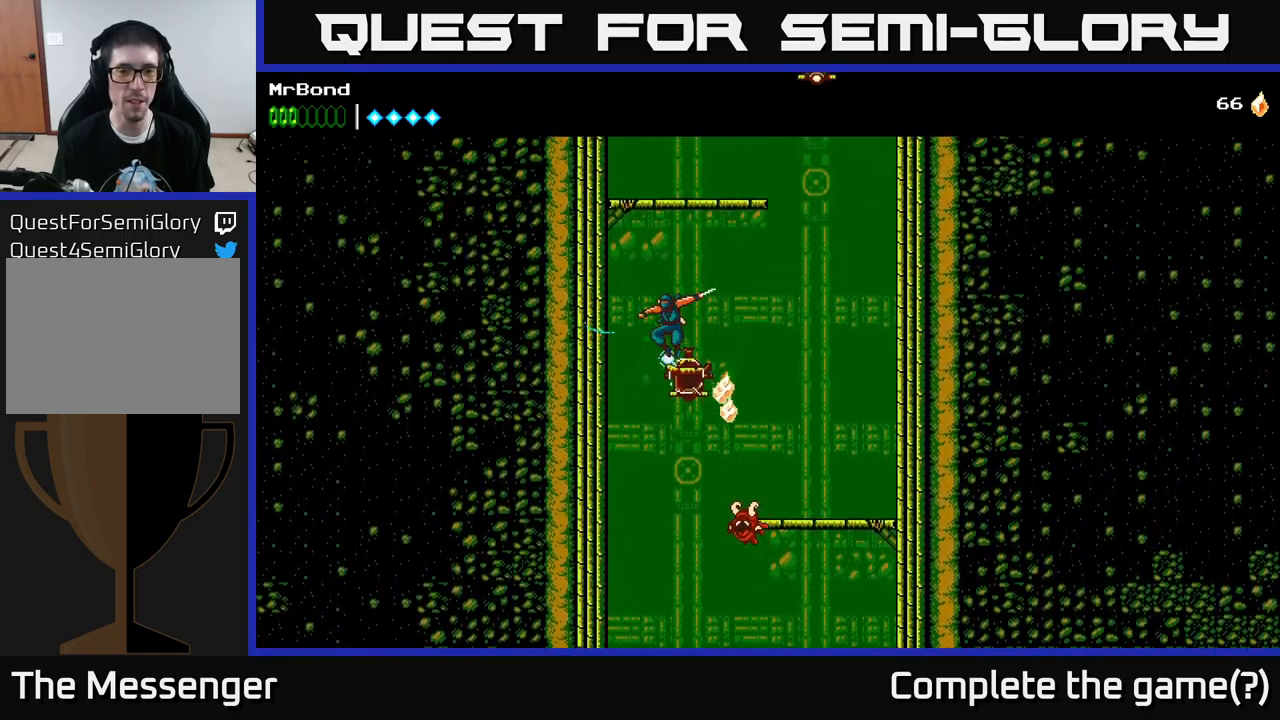
{"buttons": ["DPAD_LEFT"], "left_stick": "center", "right_stick": "center", "events": [[267, "A", "down"], [417, "A", "up"]]}
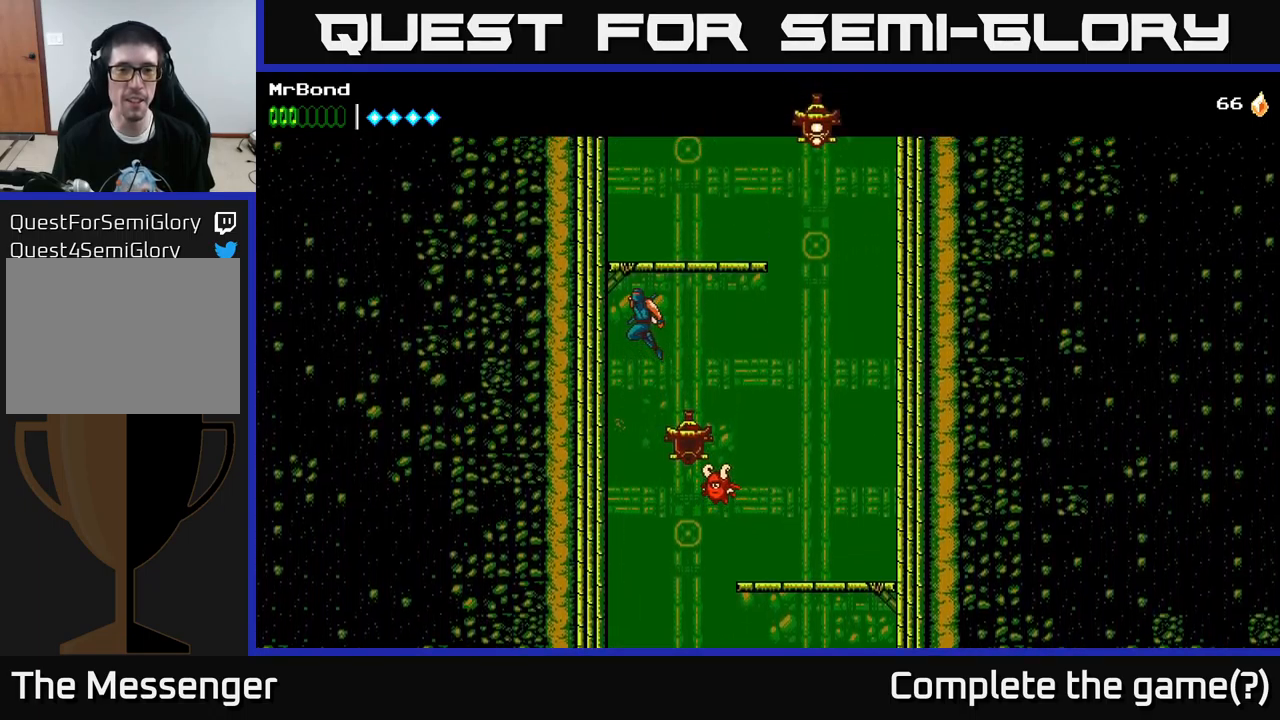
{"buttons": ["DPAD_RIGHT"], "left_stick": "center", "right_stick": "center", "events": [[34, "A", "down"], [234, "DPAD_LEFT", "up"], [250, "DPAD_RIGHT", "down"], [284, "A", "up"]]}
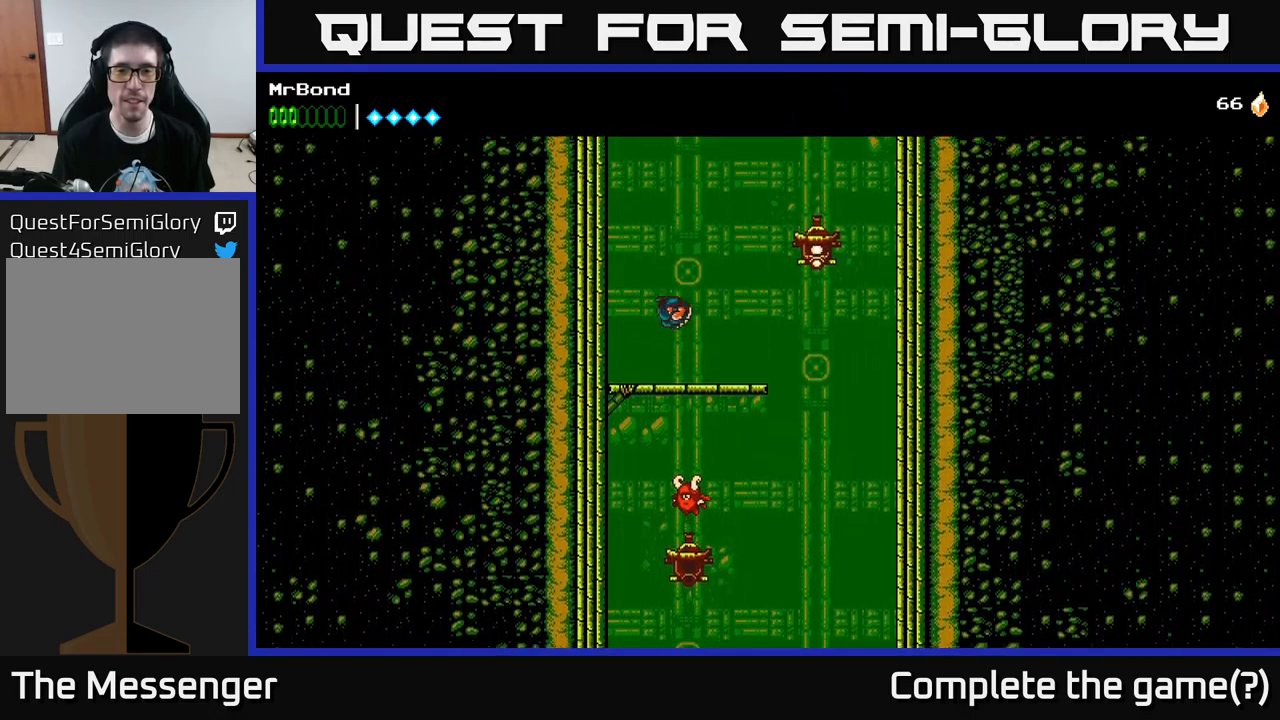
{"buttons": ["X", "DPAD_RIGHT"], "left_stick": "center", "right_stick": "center", "events": [[334, "A", "down"], [400, "X", "down"], [500, "A", "up"]]}
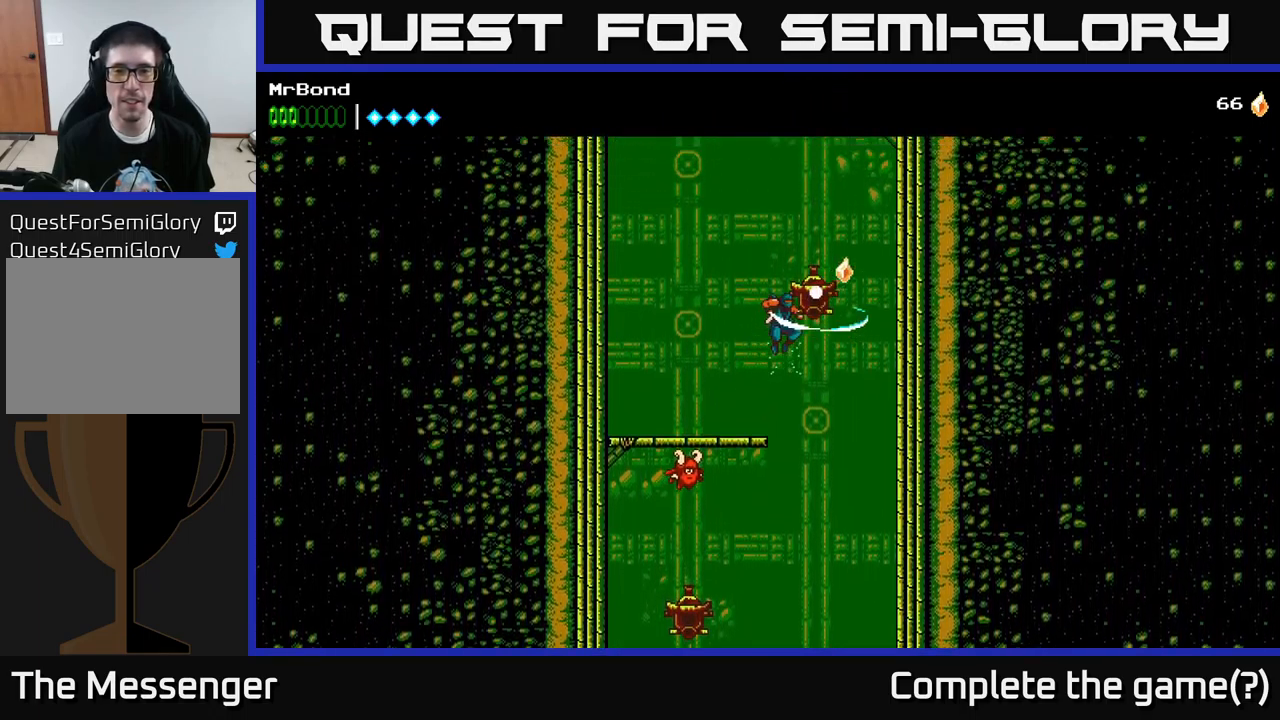
{"buttons": ["A", "DPAD_RIGHT"], "left_stick": "center", "right_stick": "center", "events": [[50, "X", "up"], [117, "A", "down"], [300, "A", "up"], [367, "A", "down"]]}
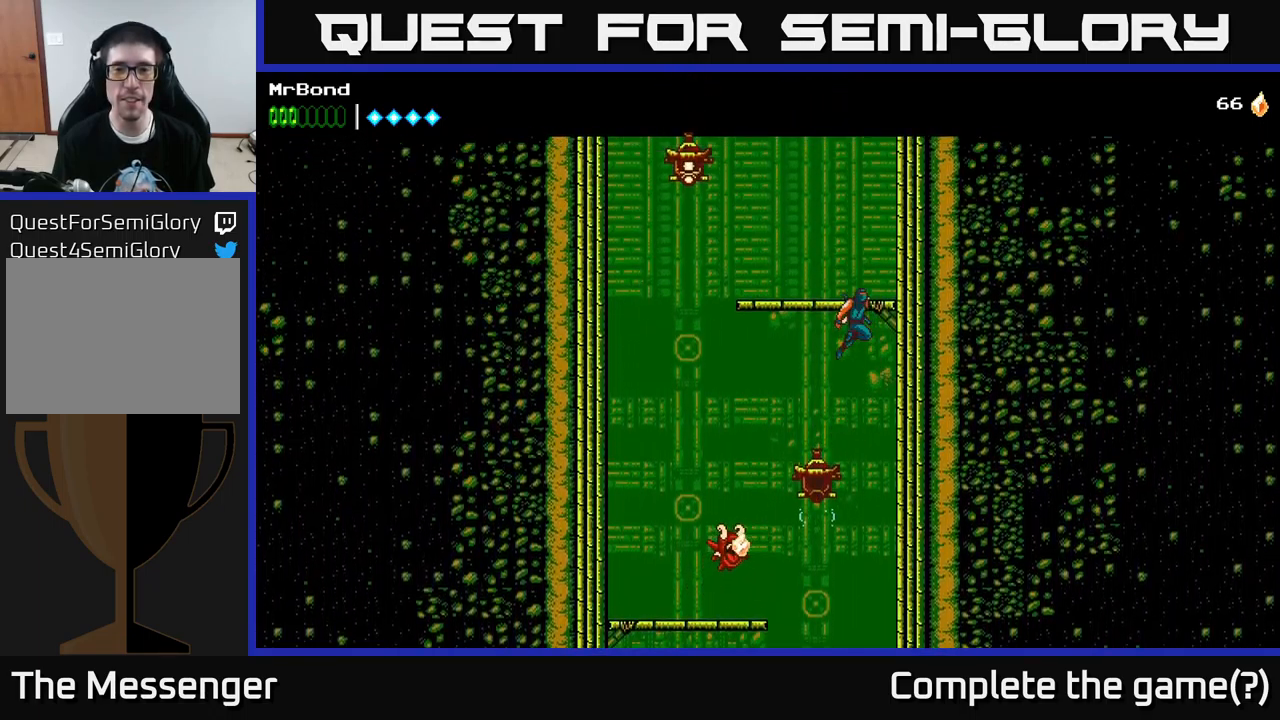
{"buttons": ["DPAD_LEFT"], "left_stick": "center", "right_stick": "center", "events": [[67, "A", "up"], [150, "A", "down"], [284, "A", "up"], [384, "DPAD_RIGHT", "up"], [400, "DPAD_LEFT", "down"]]}
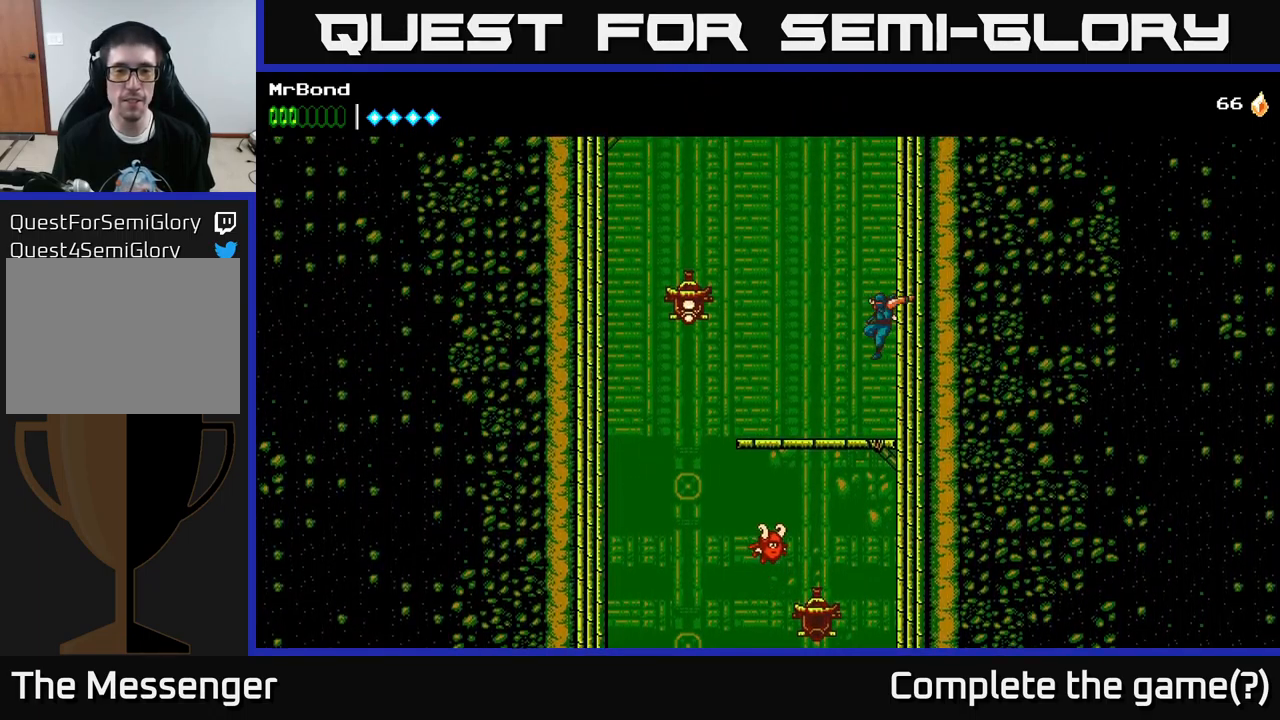
{"buttons": ["DPAD_LEFT"], "left_stick": "center", "right_stick": "center", "events": [[67, "A", "down"], [250, "A", "up"]]}
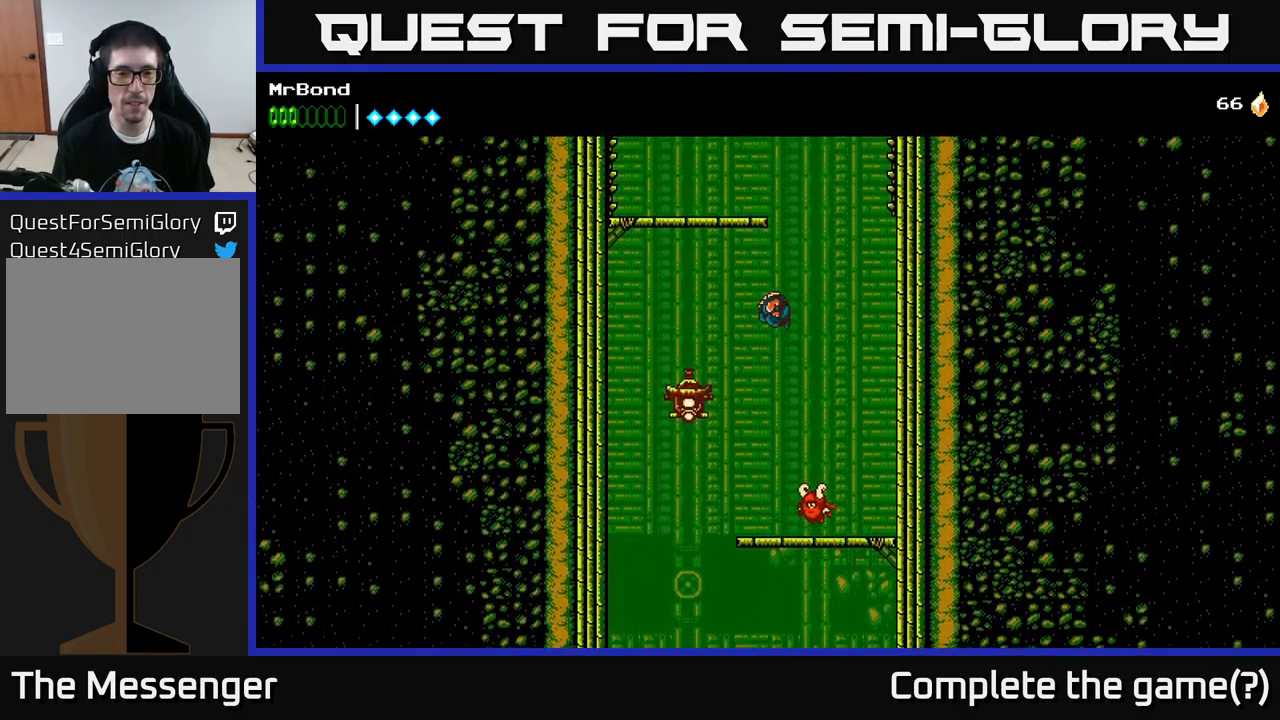
{"buttons": ["A", "DPAD_LEFT"], "left_stick": "center", "right_stick": "center", "events": [[184, "X", "down"], [300, "A", "down"], [300, "X", "up"], [417, "A", "up"], [484, "A", "down"]]}
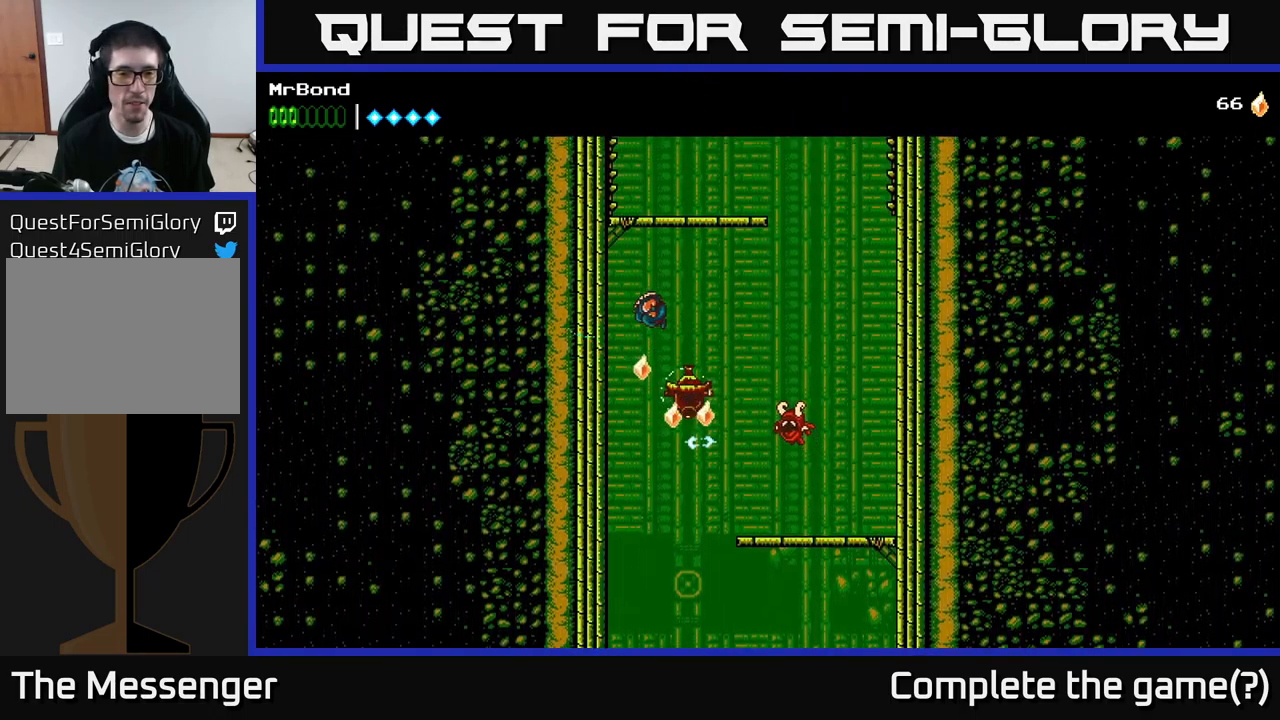
{"buttons": ["DPAD_LEFT"], "left_stick": "center", "right_stick": "center", "events": [[200, "A", "up"], [300, "A", "down"], [450, "A", "up"]]}
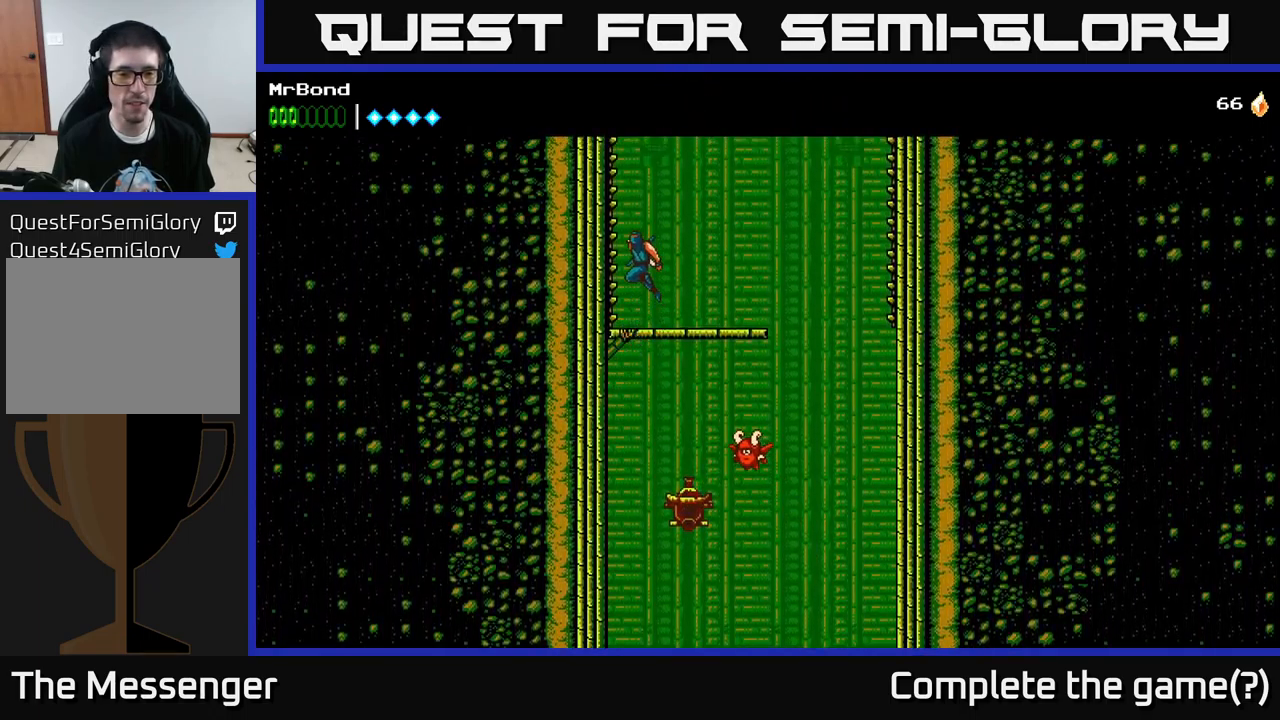
{"buttons": ["A", "DPAD_LEFT"], "left_stick": "center", "right_stick": "center", "events": [[84, "A", "down"], [234, "A", "up"], [317, "A", "down"]]}
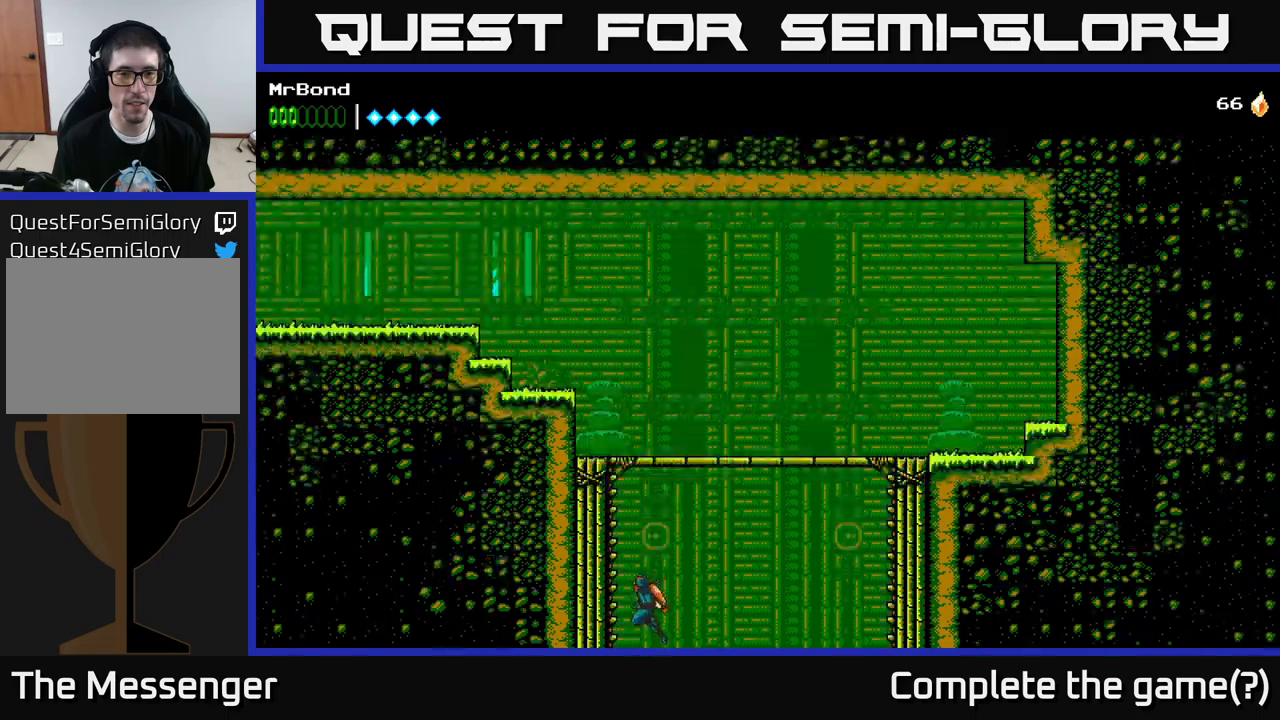
{"buttons": ["A", "DPAD_LEFT"], "left_stick": "center", "right_stick": "center", "events": [[17, "A", "up"], [117, "A", "down"], [300, "A", "up"], [417, "A", "down"]]}
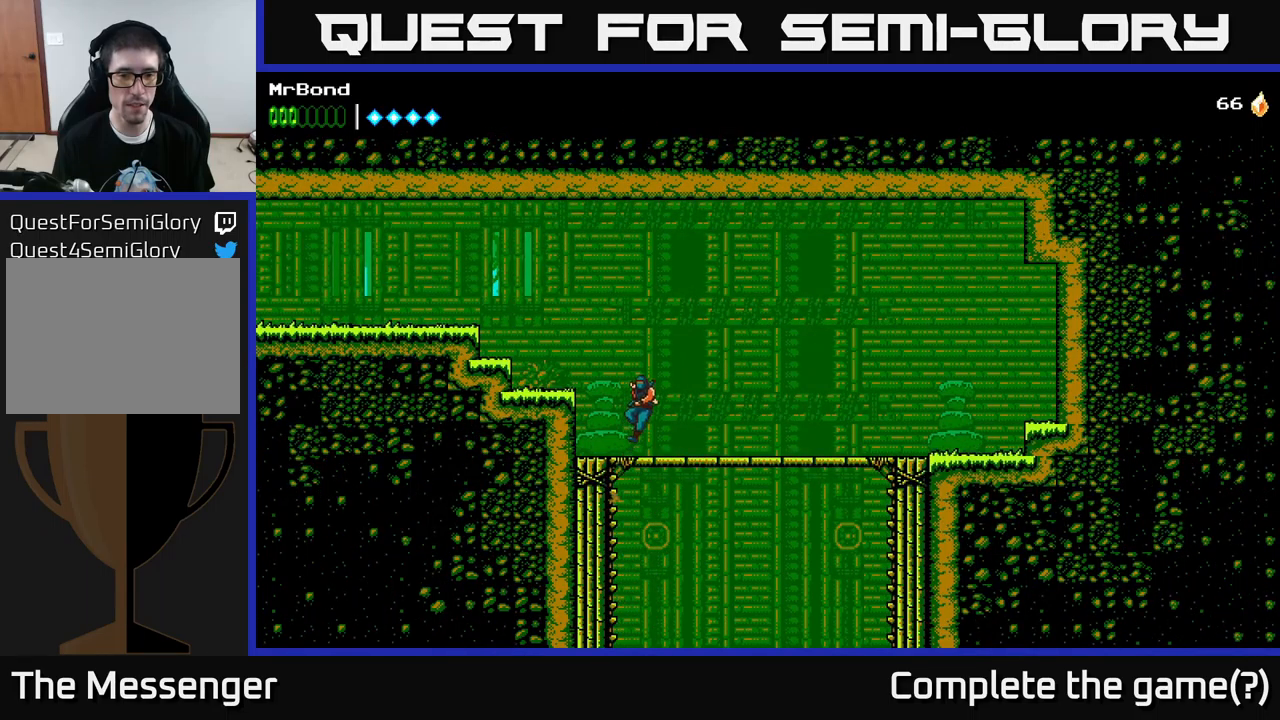
{"buttons": ["DPAD_LEFT"], "left_stick": "center", "right_stick": "center", "events": [[317, "A", "up"]]}
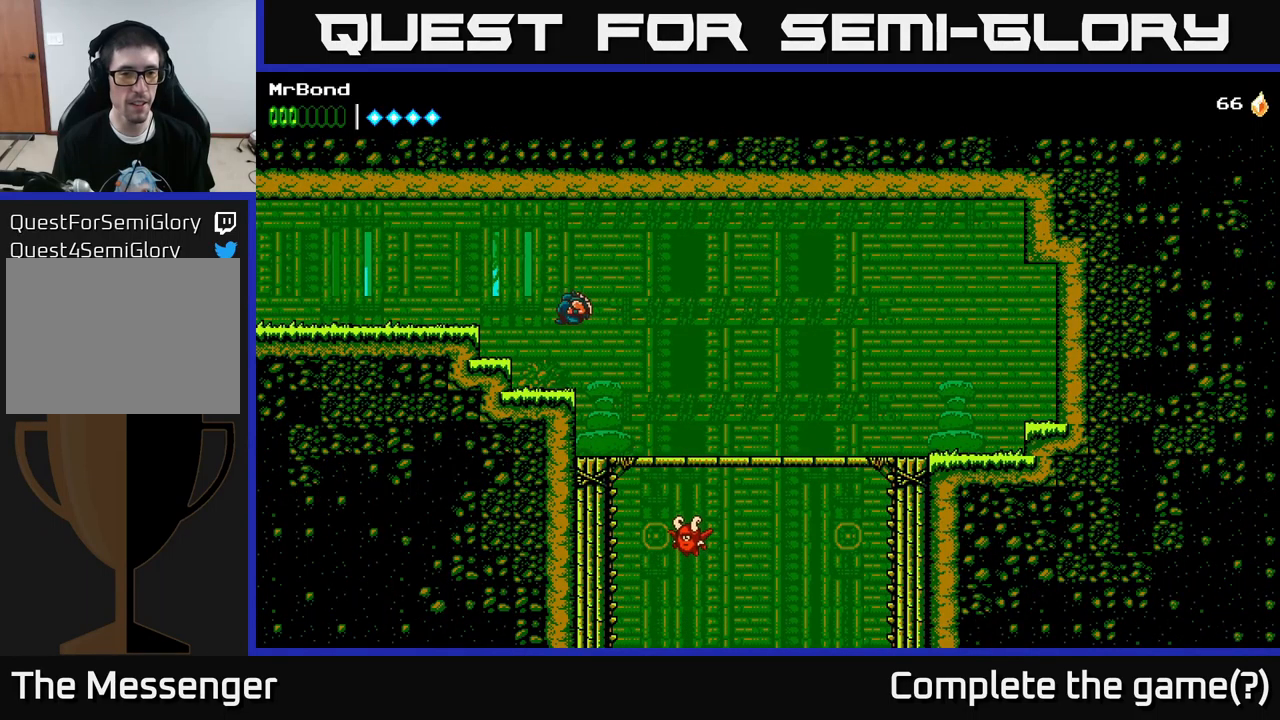
{"buttons": ["DPAD_LEFT"], "left_stick": "center", "right_stick": "center", "events": [[200, "A", "down"], [383, "A", "up"]]}
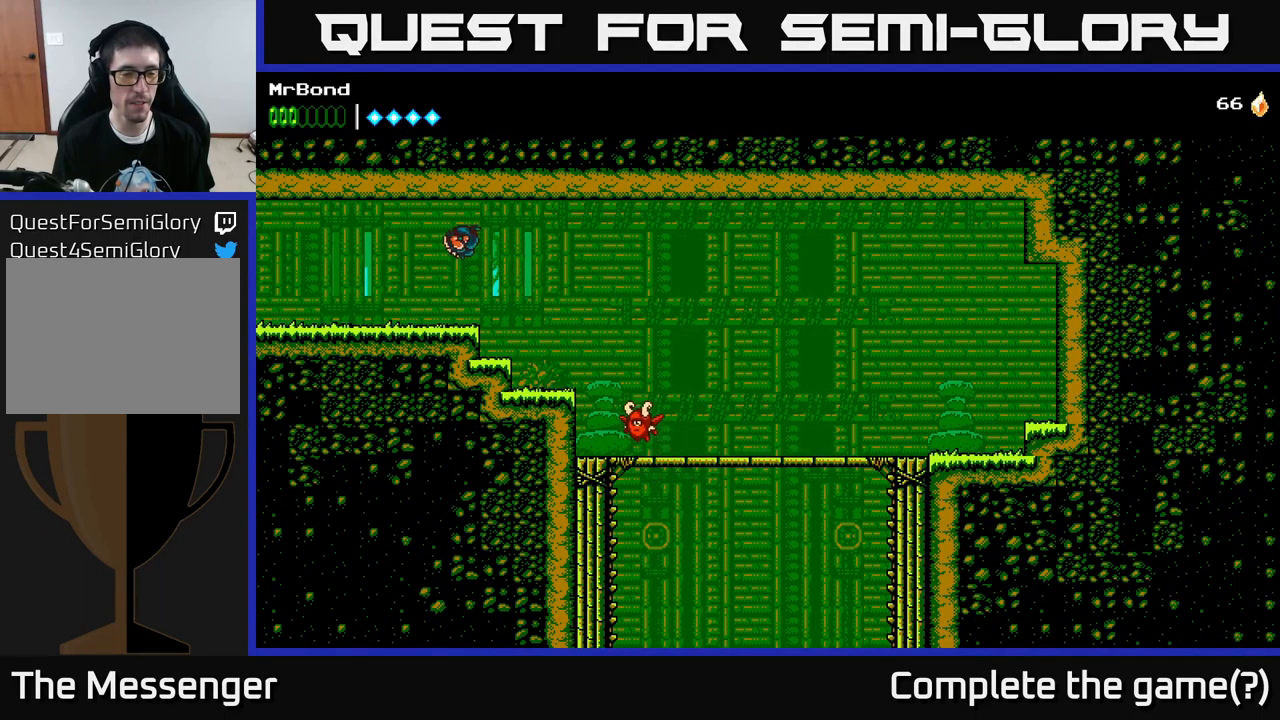
{"buttons": ["DPAD_LEFT"], "left_stick": "center", "right_stick": "center", "events": []}
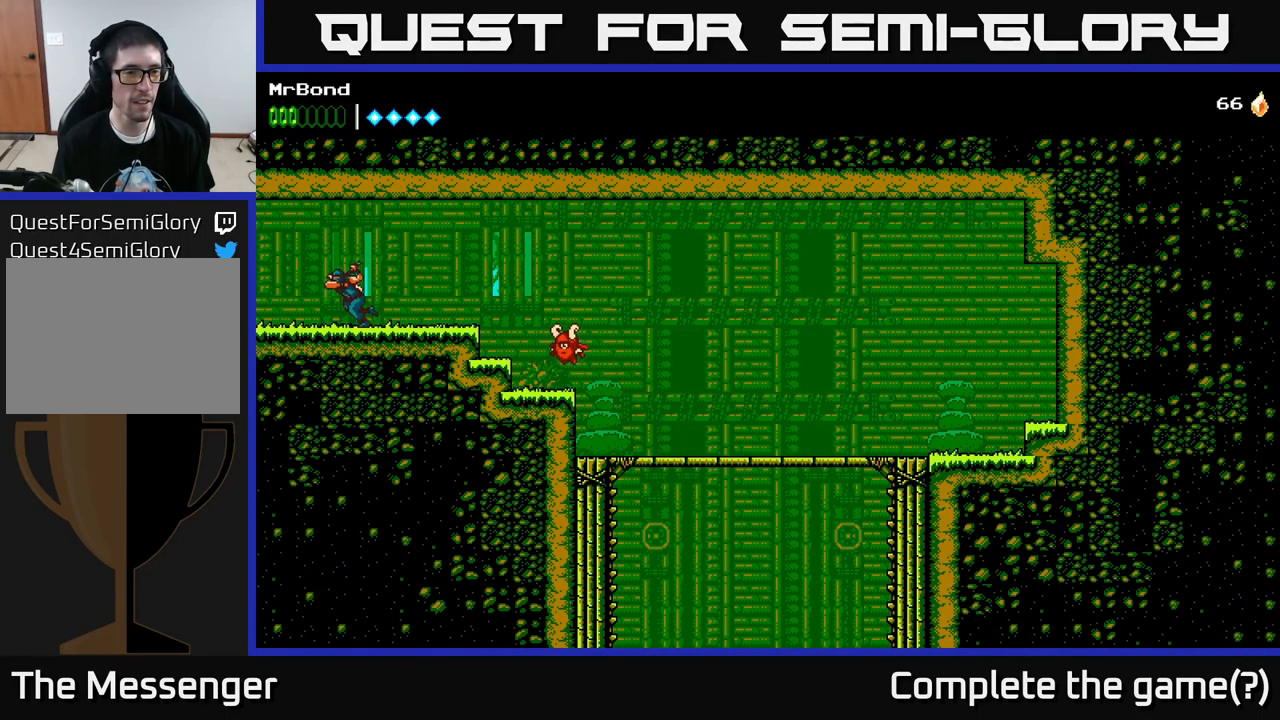
{"buttons": ["DPAD_LEFT"], "left_stick": "center", "right_stick": "center", "events": []}
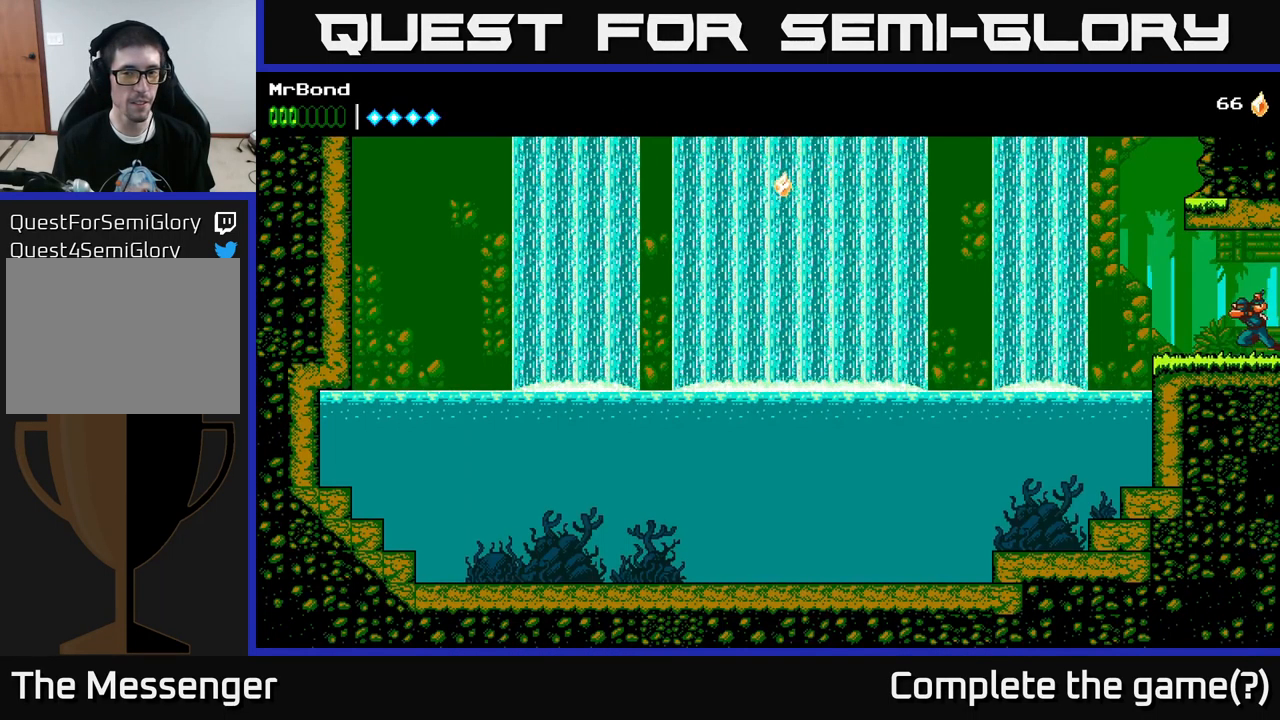
{"buttons": ["A", "DPAD_LEFT"], "left_stick": "center", "right_stick": "center", "events": [[383, "A", "down"]]}
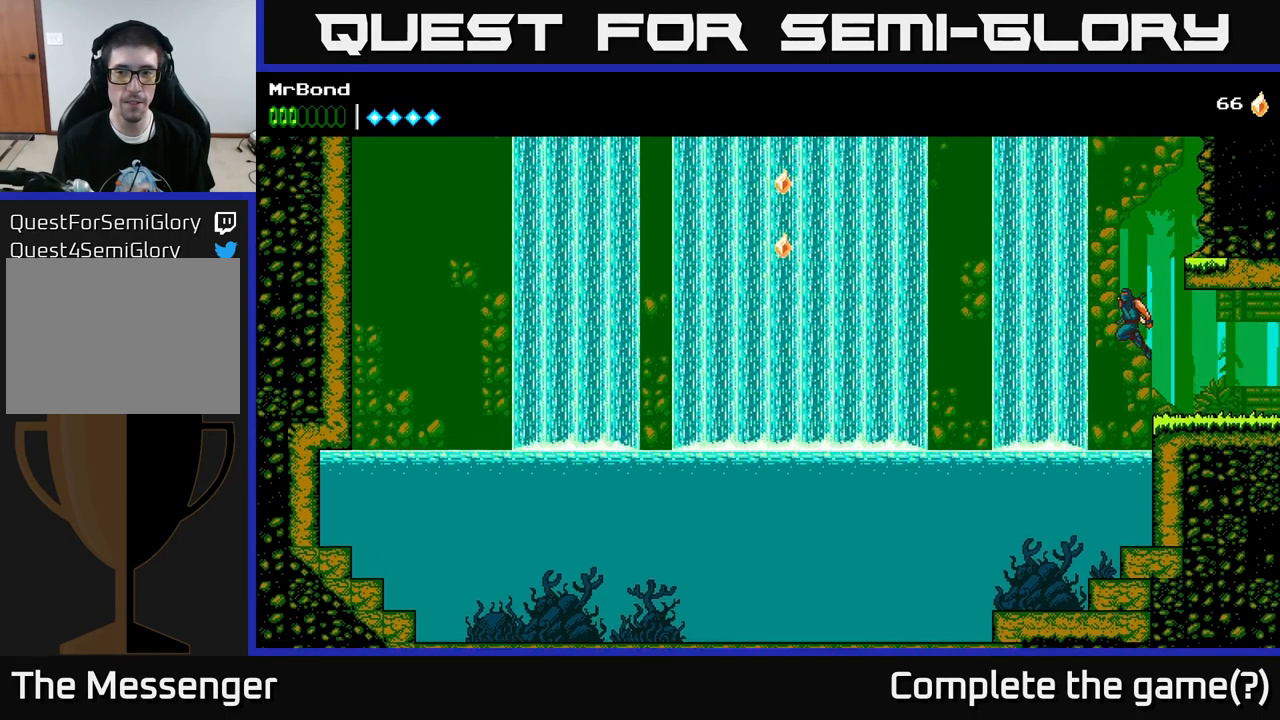
{"buttons": ["A", "DPAD_LEFT"], "left_stick": "center", "right_stick": "center", "events": [[300, "A", "up"], [383, "A", "down"]]}
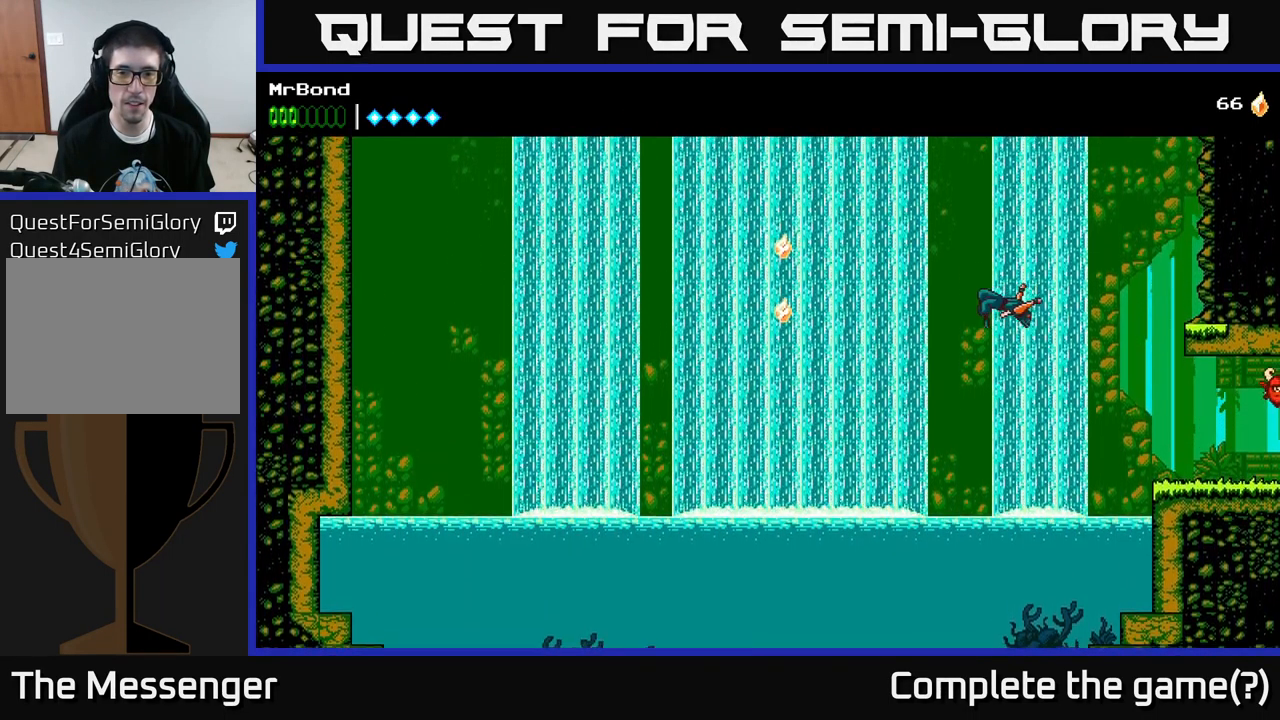
{"buttons": ["DPAD_LEFT"], "left_stick": "center", "right_stick": "center", "events": [[317, "A", "up"]]}
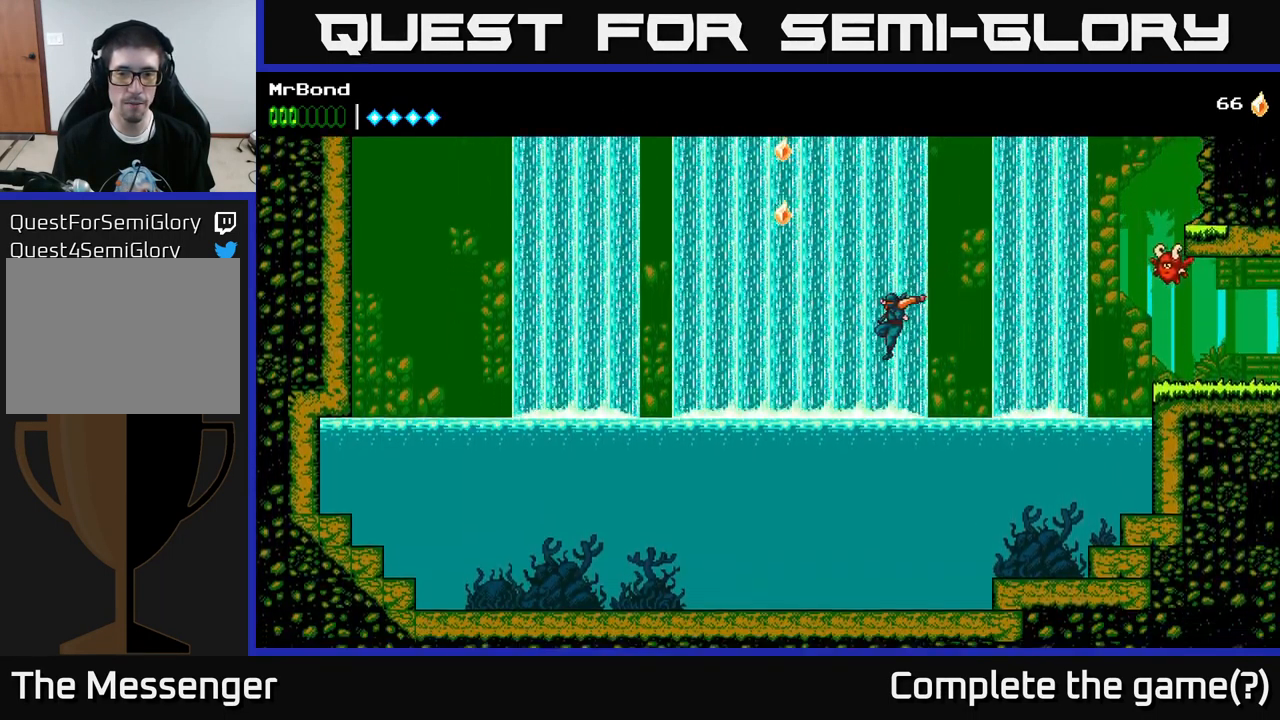
{"buttons": ["A", "DPAD_LEFT"], "left_stick": "center", "right_stick": "center", "events": [[267, "A", "down"]]}
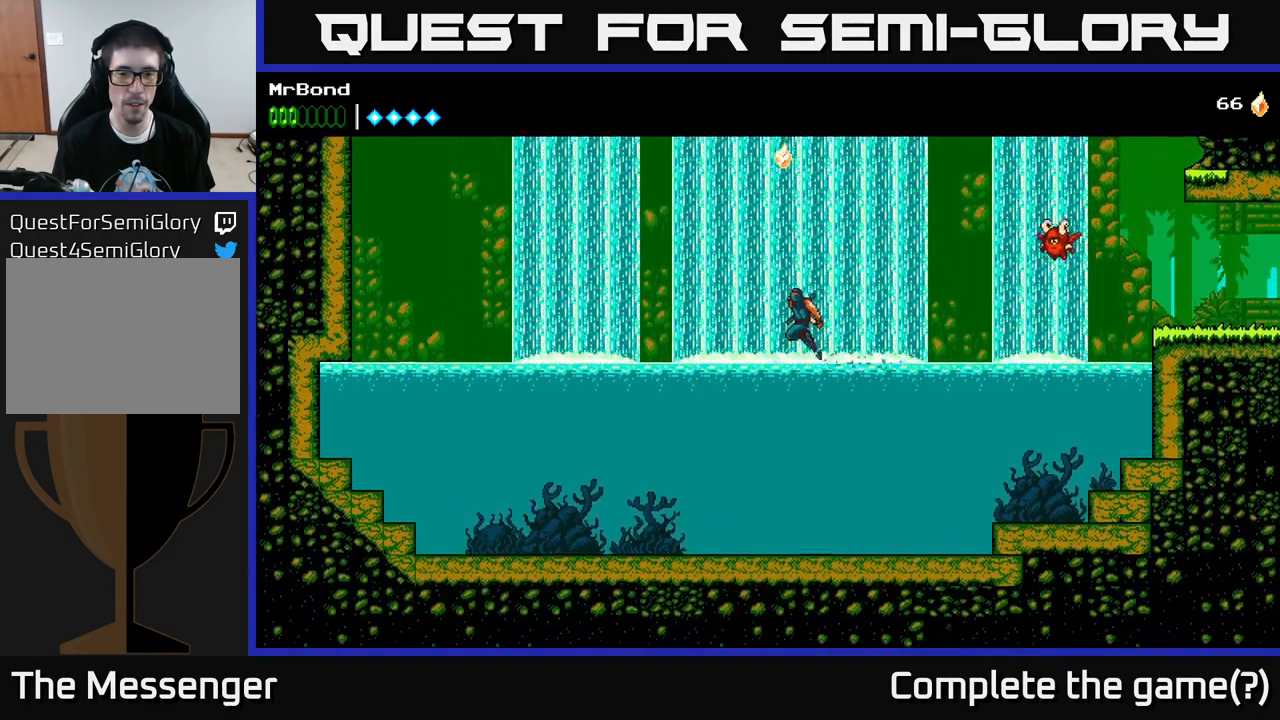
{"buttons": ["A", "DPAD_LEFT"], "left_stick": "center", "right_stick": "center", "events": []}
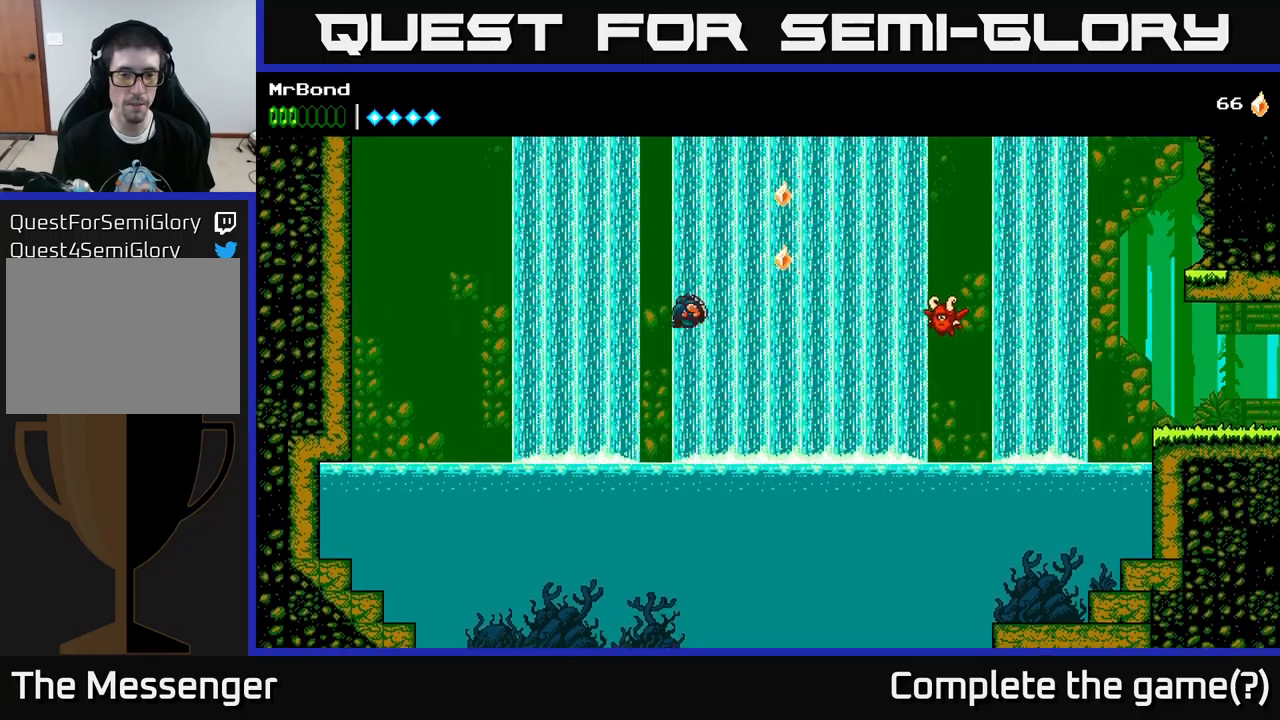
{"buttons": ["A", "DPAD_LEFT"], "left_stick": "center", "right_stick": "center", "events": [[200, "A", "up"], [417, "A", "down"]]}
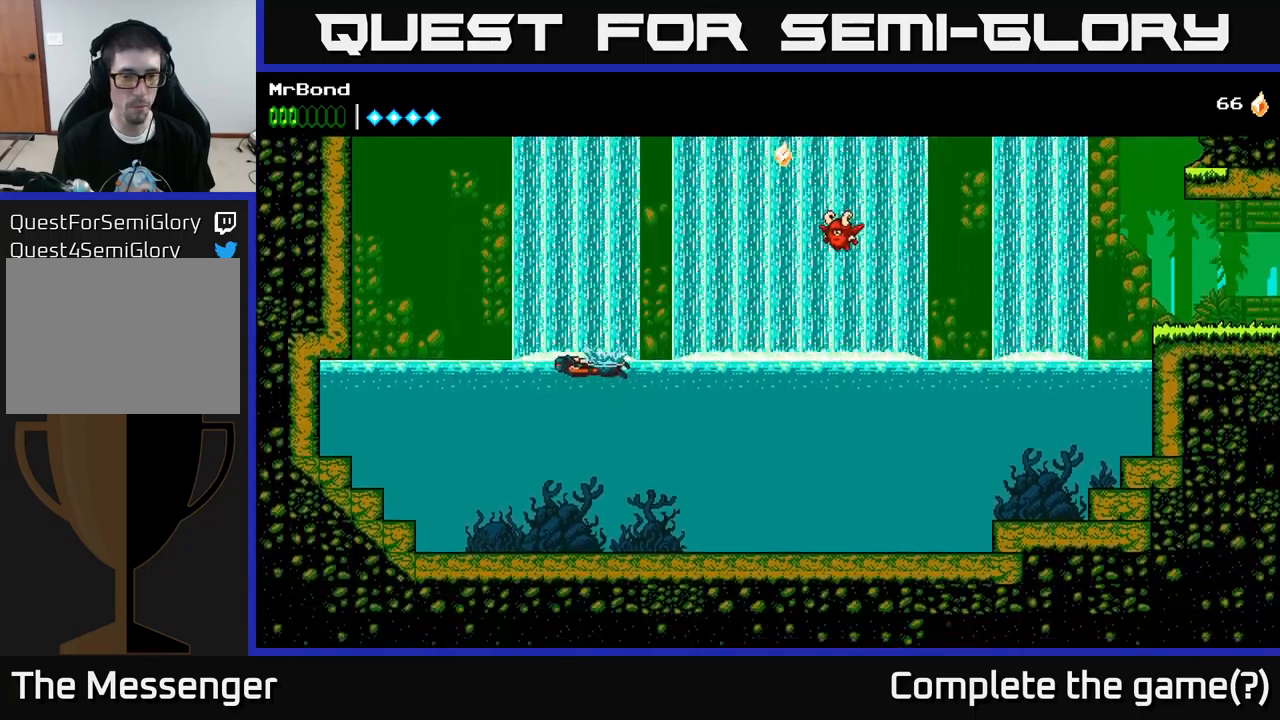
{"buttons": ["DPAD_LEFT"], "left_stick": "center", "right_stick": "center", "events": [[300, "A", "up"], [300, "B", "down"], [500, "B", "up"]]}
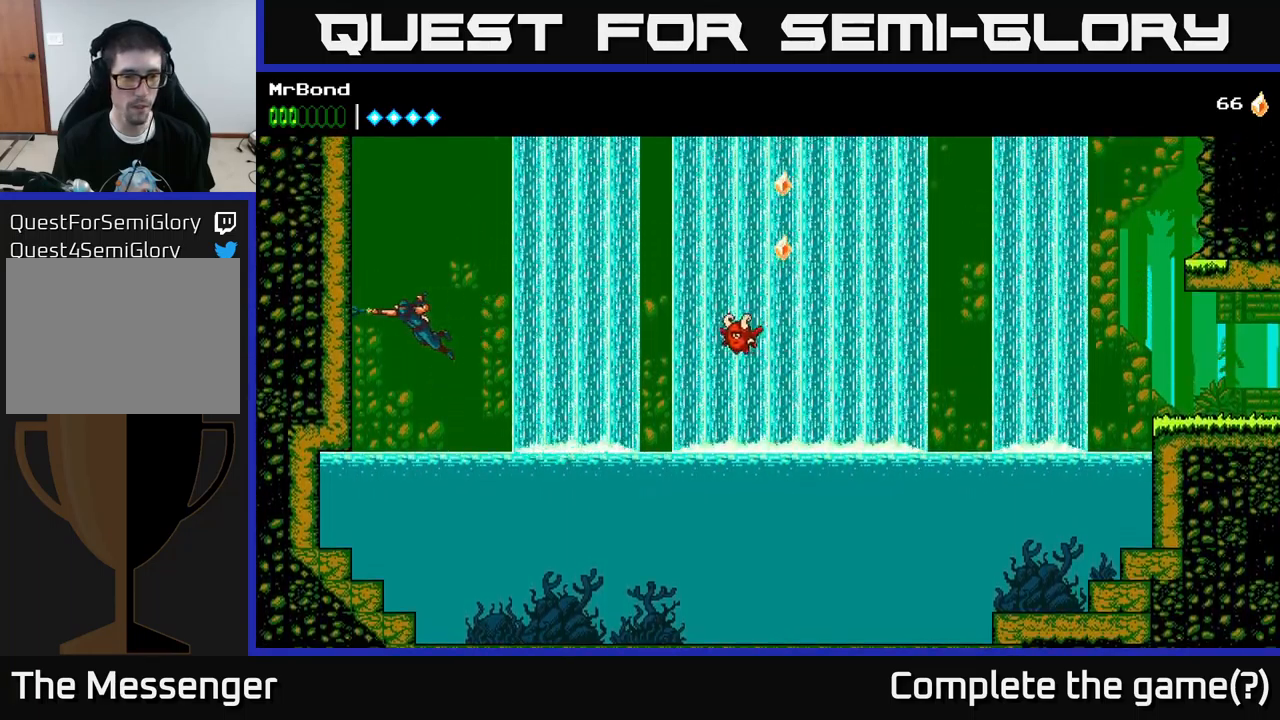
{"buttons": ["A", "DPAD_LEFT"], "left_stick": "center", "right_stick": "center", "events": [[100, "A", "down"], [267, "A", "up"], [383, "A", "down"]]}
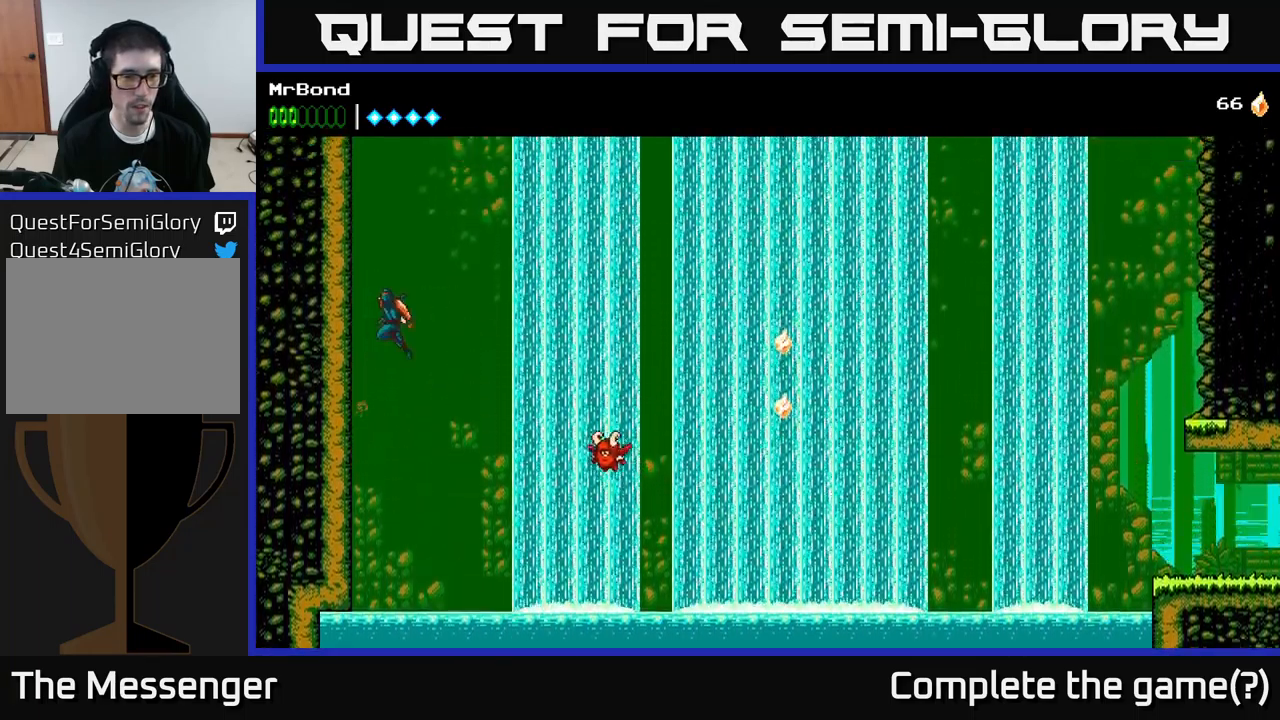
{"buttons": ["A", "DPAD_LEFT"], "left_stick": "center", "right_stick": "center", "events": [[50, "A", "up"], [133, "A", "down"], [317, "A", "up"], [400, "A", "down"]]}